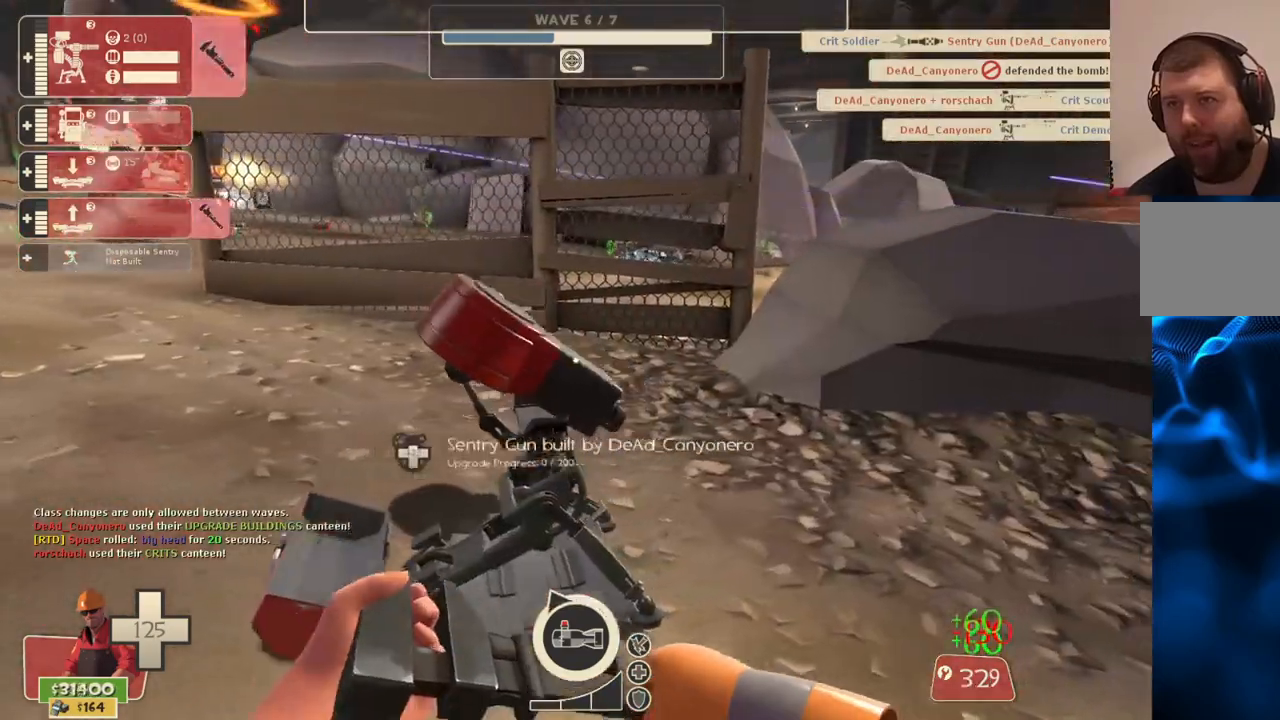
Gameplay with a controller (PlayStation layout); each line is a JSON object with the inputs held at the frame after it. "events" lists button and stick changes between this image and that frame as [ms after this image, input, new state], when the widget could be followed in between.
{"buttons": ["R2"], "left_stick": "center", "right_stick": "center", "events": [[217, "R2", "down"], [417, "left_stick", "left"], [483, "left_stick", "center"]]}
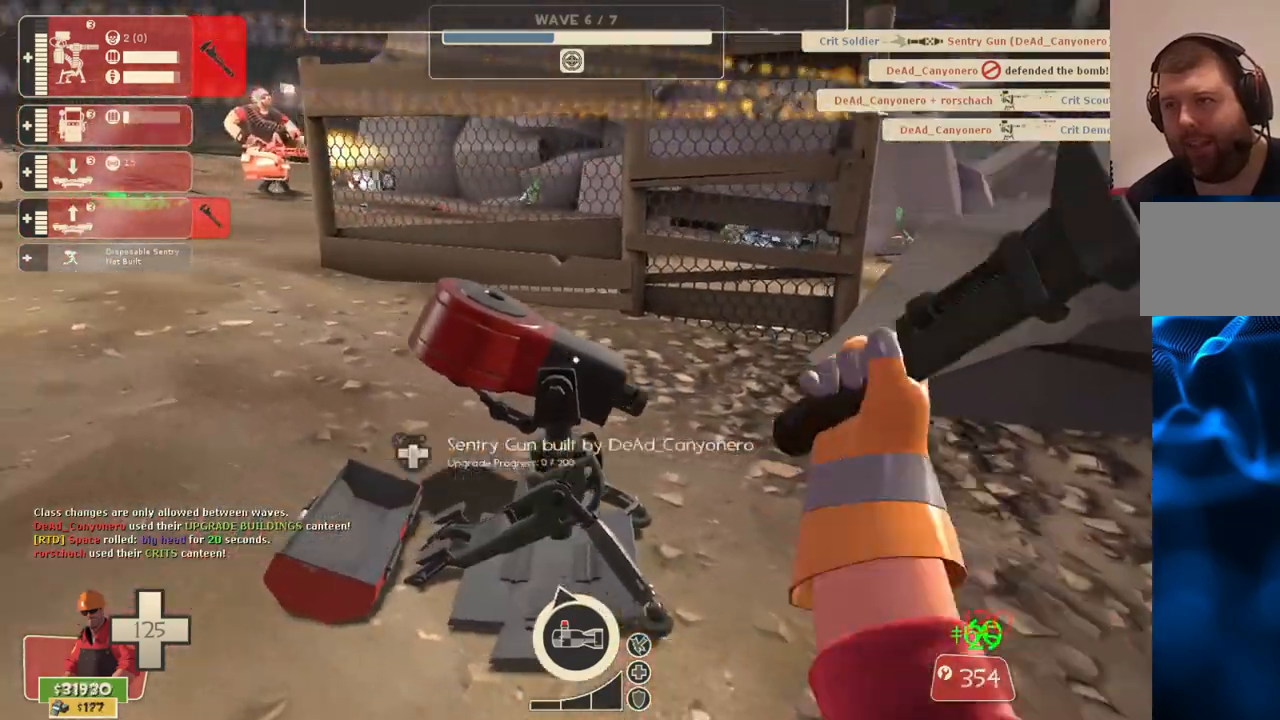
{"buttons": ["R2"], "left_stick": "up-right", "right_stick": "center", "events": [[100, "L3", "down"], [200, "L3", "up"], [383, "left_stick", "up-right"]]}
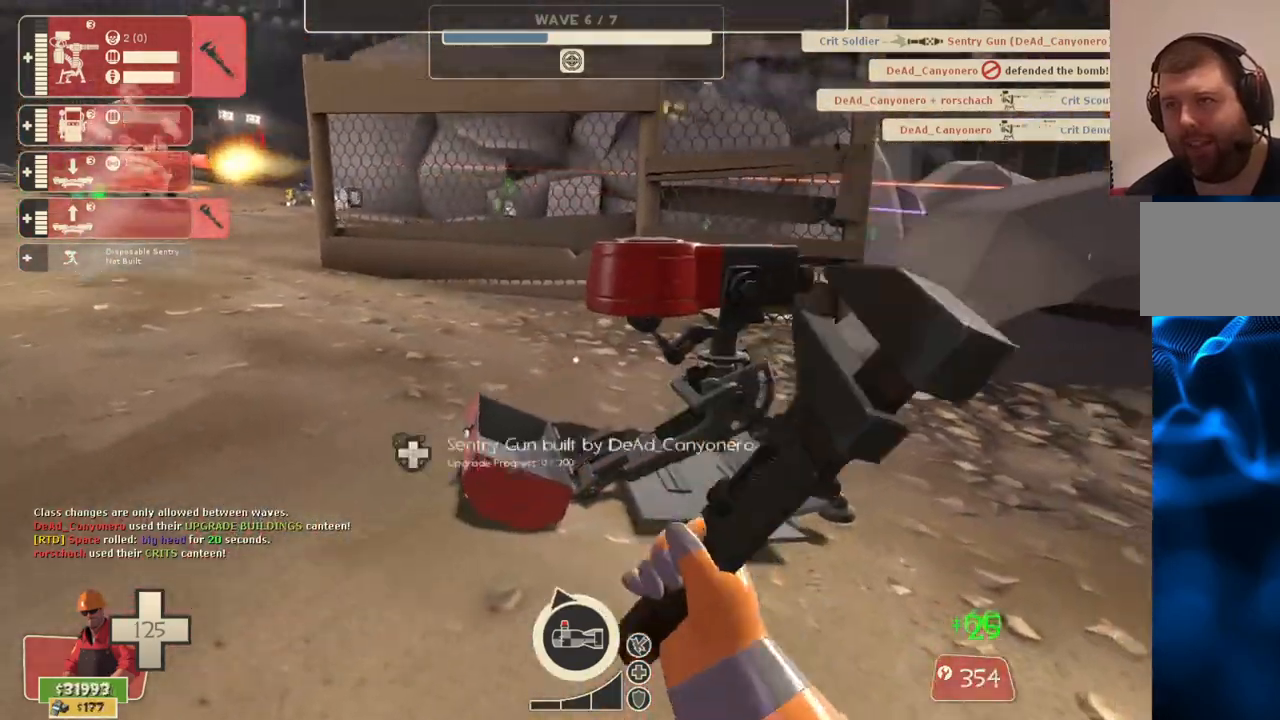
{"buttons": ["R2"], "left_stick": "center", "right_stick": "center", "events": [[50, "left_stick", "center"], [350, "left_stick", "up"], [450, "left_stick", "center"]]}
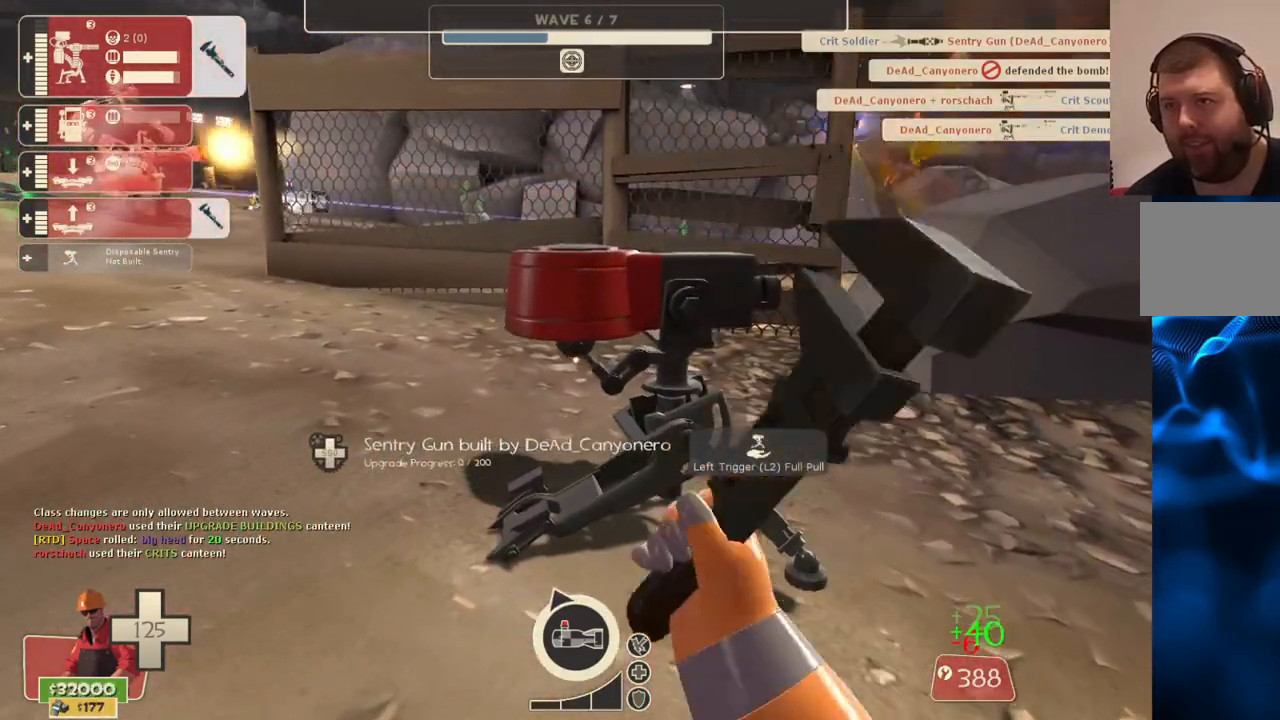
{"buttons": ["R2"], "left_stick": "center", "right_stick": "center", "events": []}
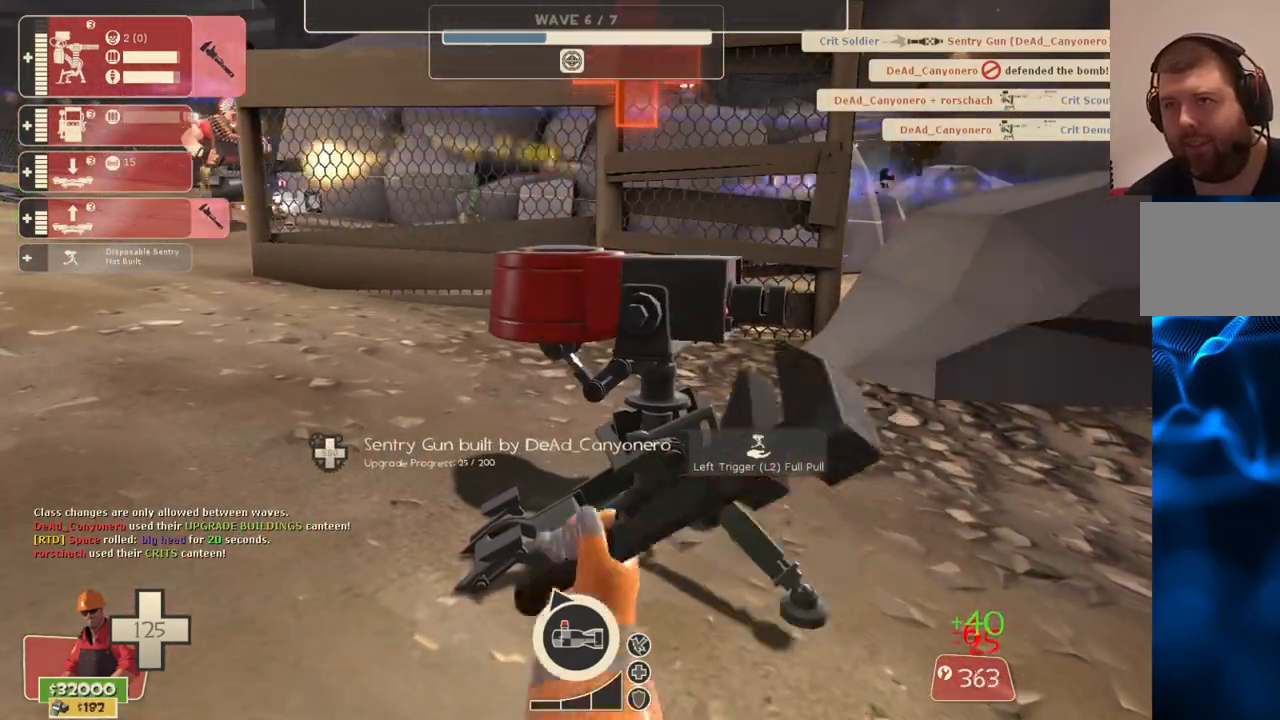
{"buttons": ["R2"], "left_stick": "center", "right_stick": "center", "events": []}
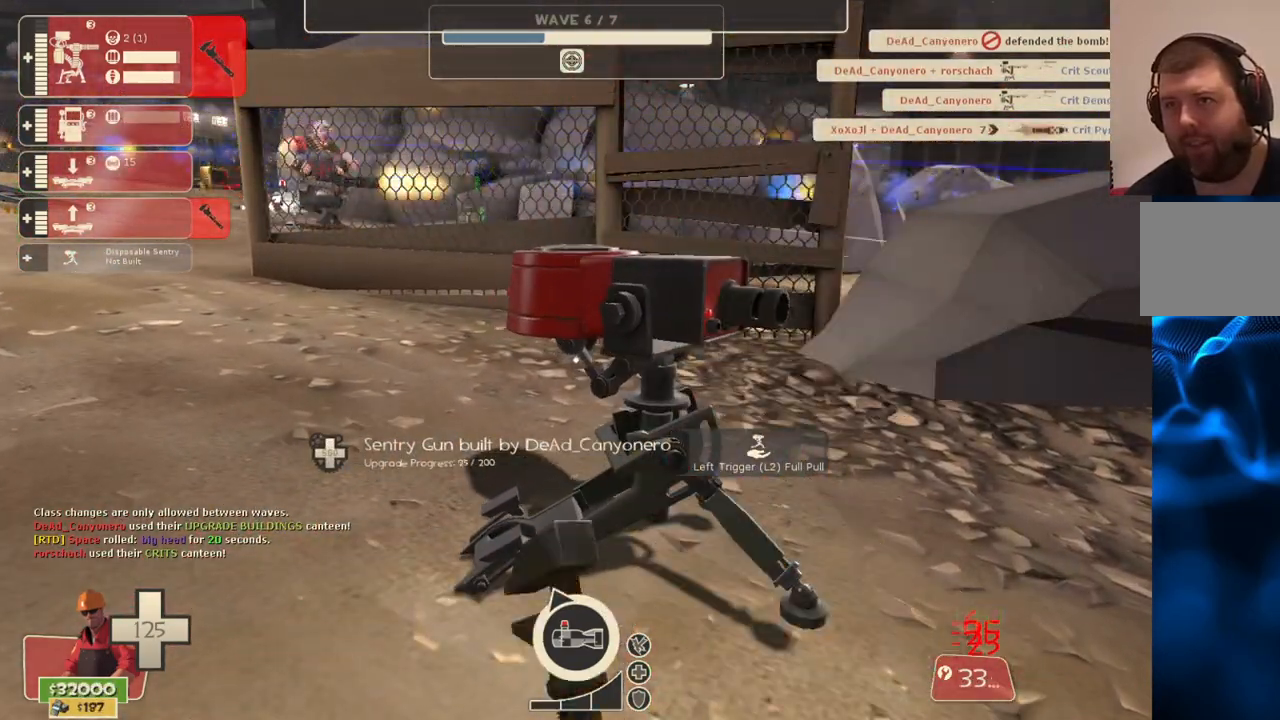
{"buttons": ["R2"], "left_stick": "center", "right_stick": "center", "events": []}
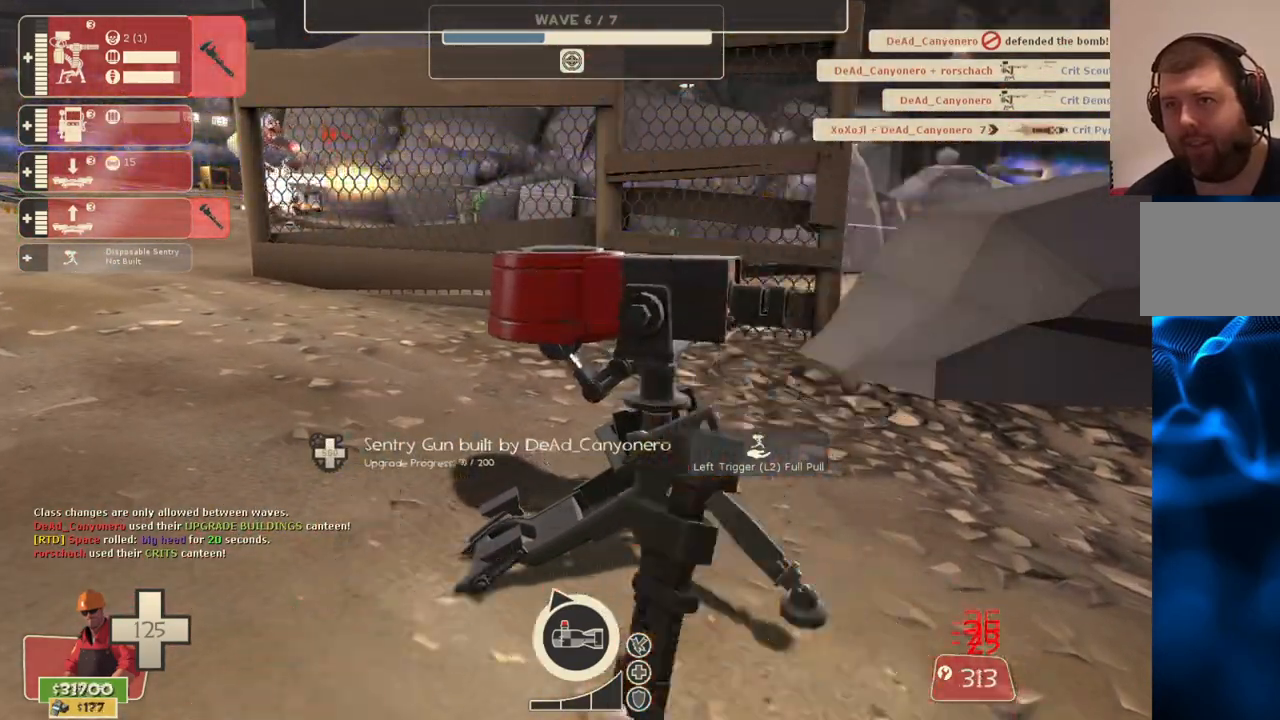
{"buttons": [], "left_stick": "left", "right_stick": "center", "events": [[50, "right_stick", "left"], [133, "DPAD_LEFT", "down"], [167, "R2", "up"], [217, "DPAD_LEFT", "up"], [233, "right_stick", "center"], [383, "right_stick", "right"], [450, "left_stick", "left"], [483, "right_stick", "center"]]}
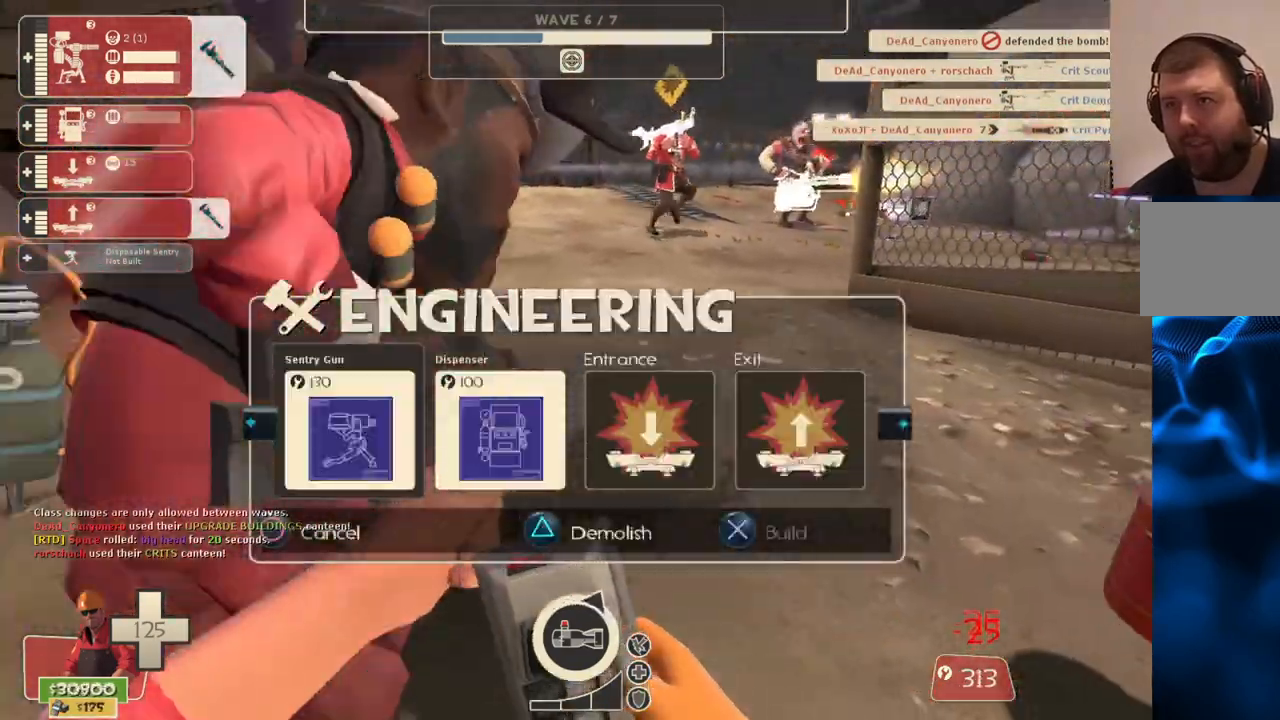
{"buttons": [], "left_stick": "center", "right_stick": "center", "events": [[50, "left_stick", "center"]]}
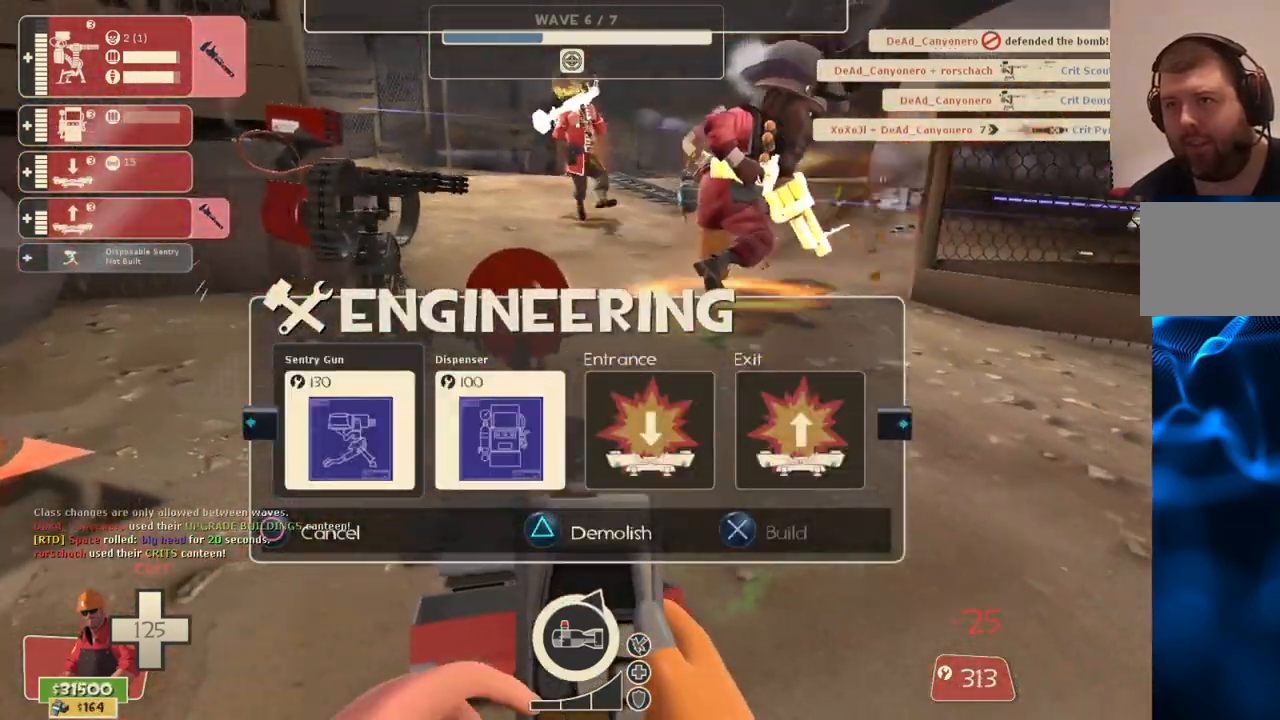
{"buttons": [], "left_stick": "center", "right_stick": "center", "events": [[133, "R1", "down"], [217, "R1", "up"]]}
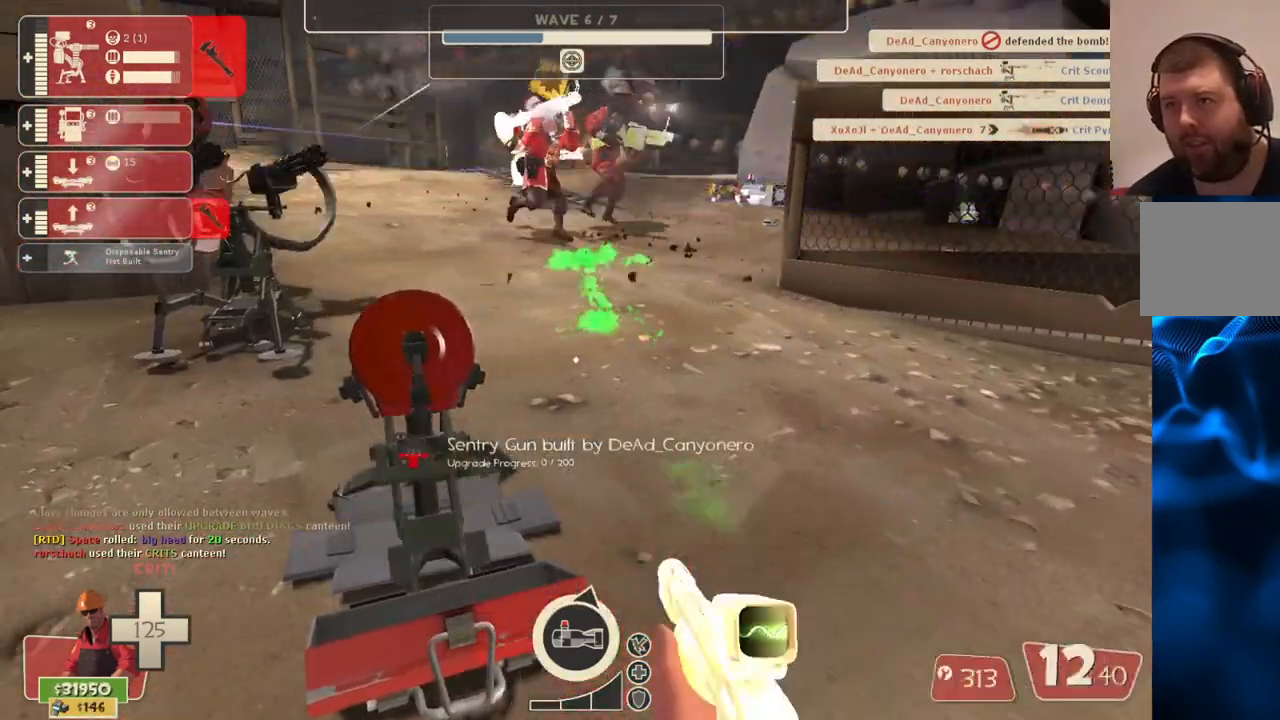
{"buttons": ["R2"], "left_stick": "center", "right_stick": "center", "events": [[100, "DPAD_DOWN", "down"], [200, "DPAD_DOWN", "up"], [333, "R2", "down"]]}
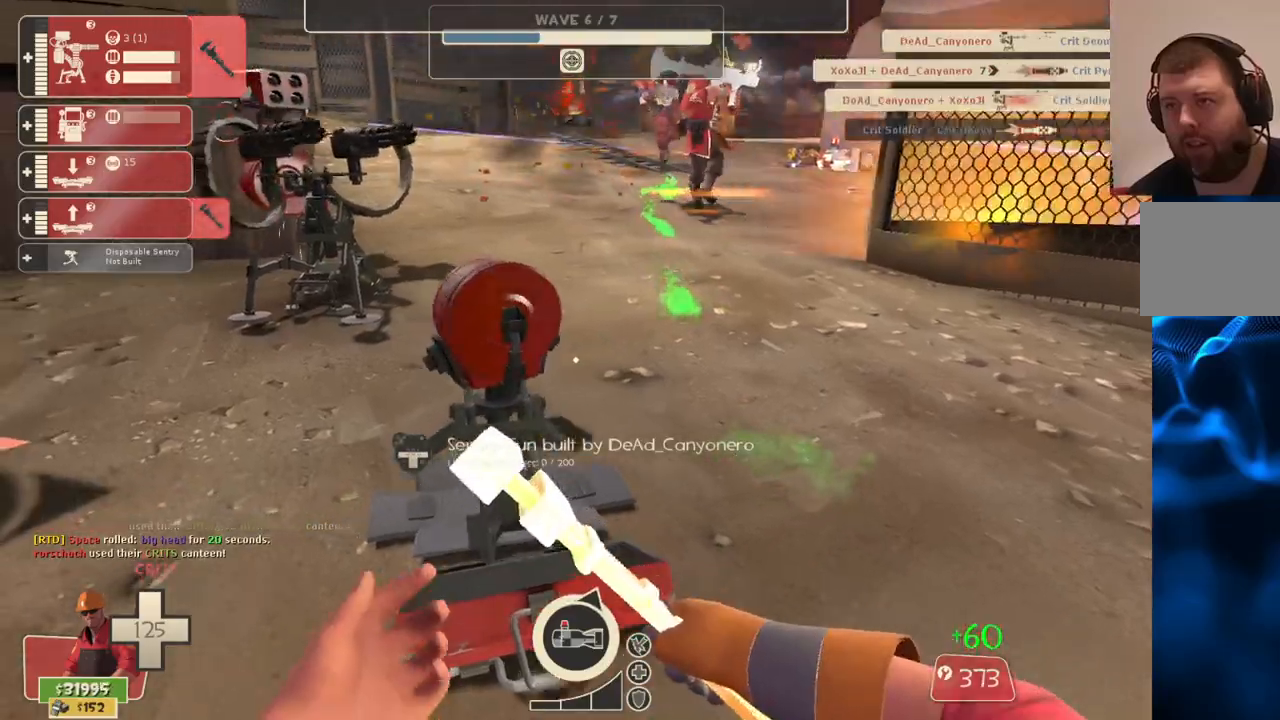
{"buttons": ["R2"], "left_stick": "center", "right_stick": "center", "events": []}
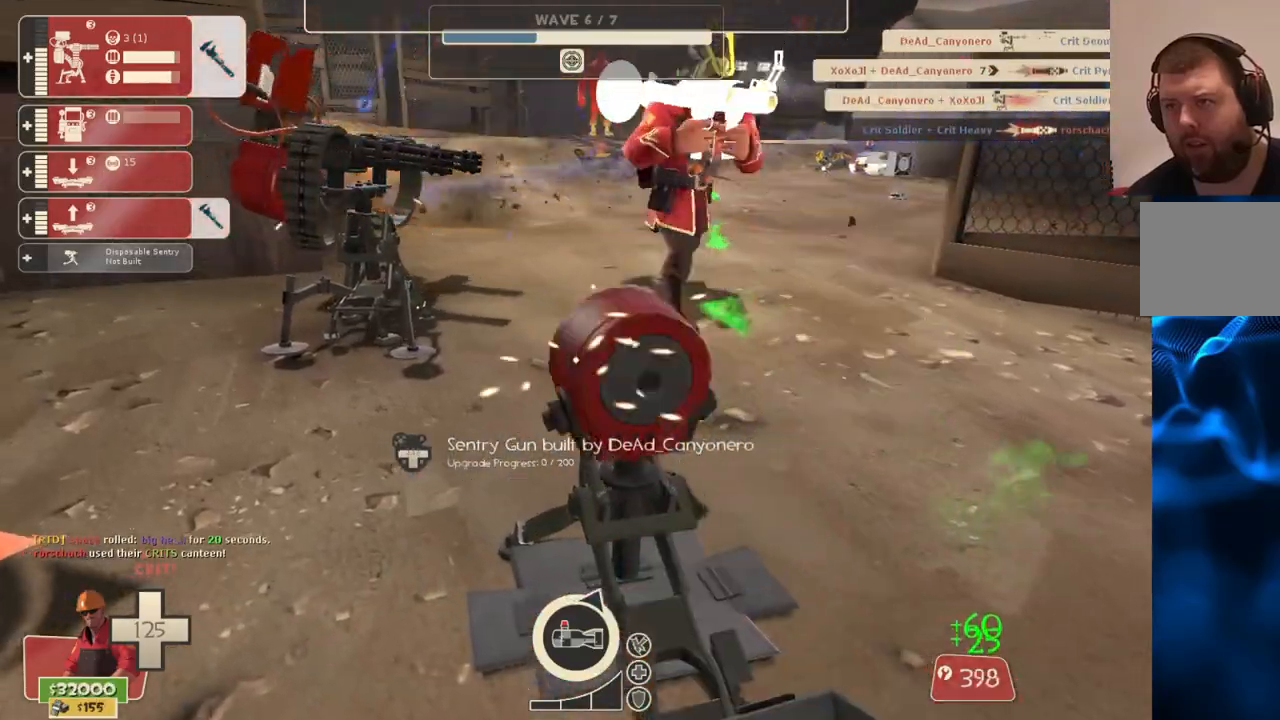
{"buttons": ["R2"], "left_stick": "center", "right_stick": "center", "events": []}
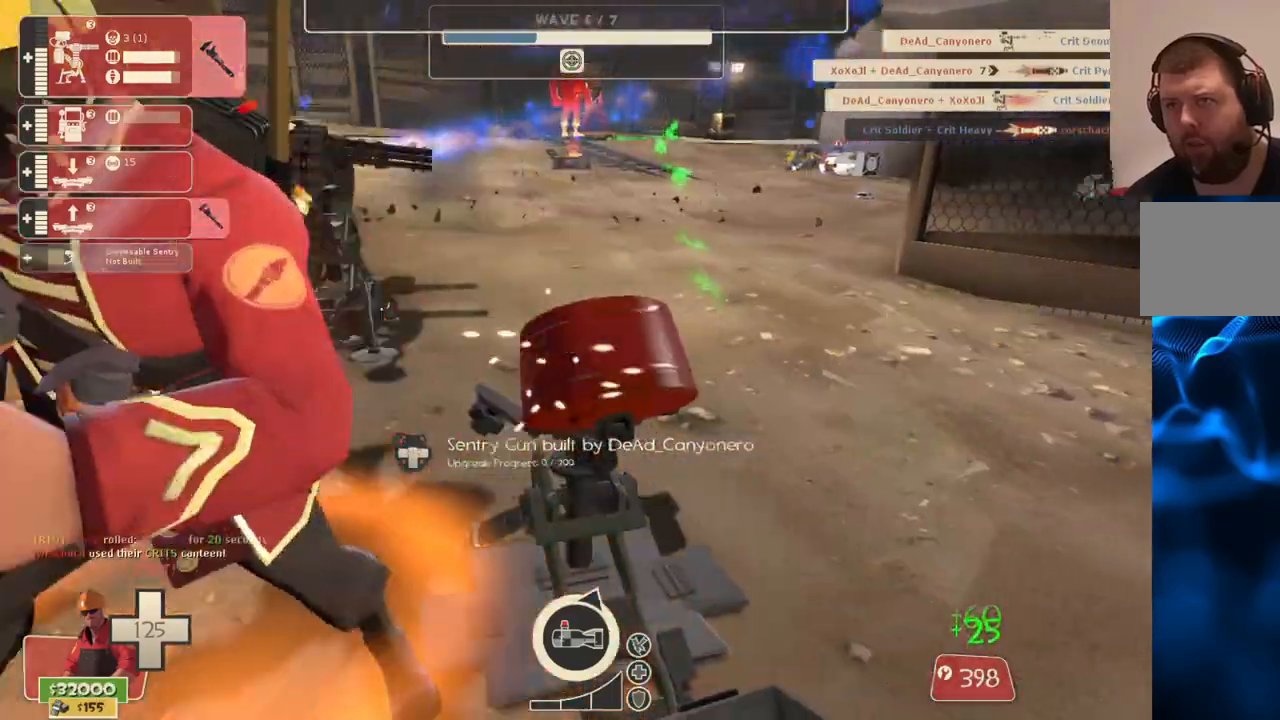
{"buttons": ["R2"], "left_stick": "center", "right_stick": "center", "events": []}
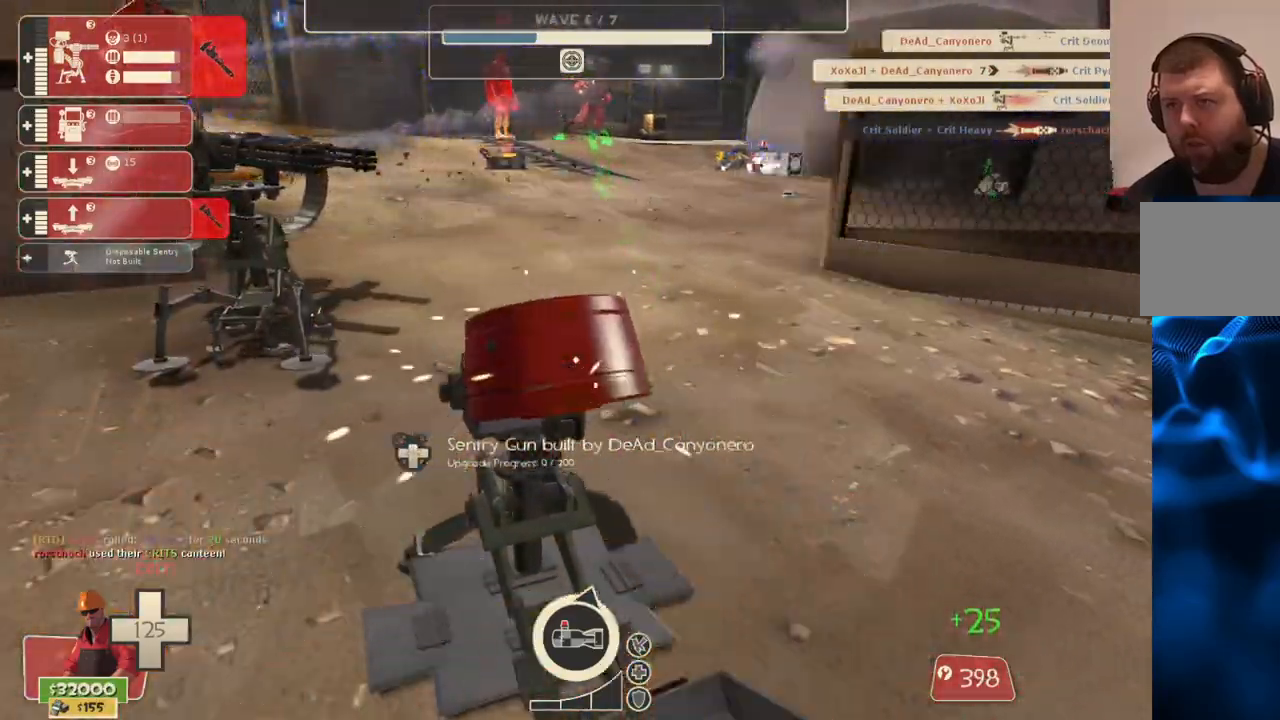
{"buttons": ["R2"], "left_stick": "down-right", "right_stick": "right", "events": [[367, "right_stick", "right"], [400, "left_stick", "right"], [483, "left_stick", "down-right"]]}
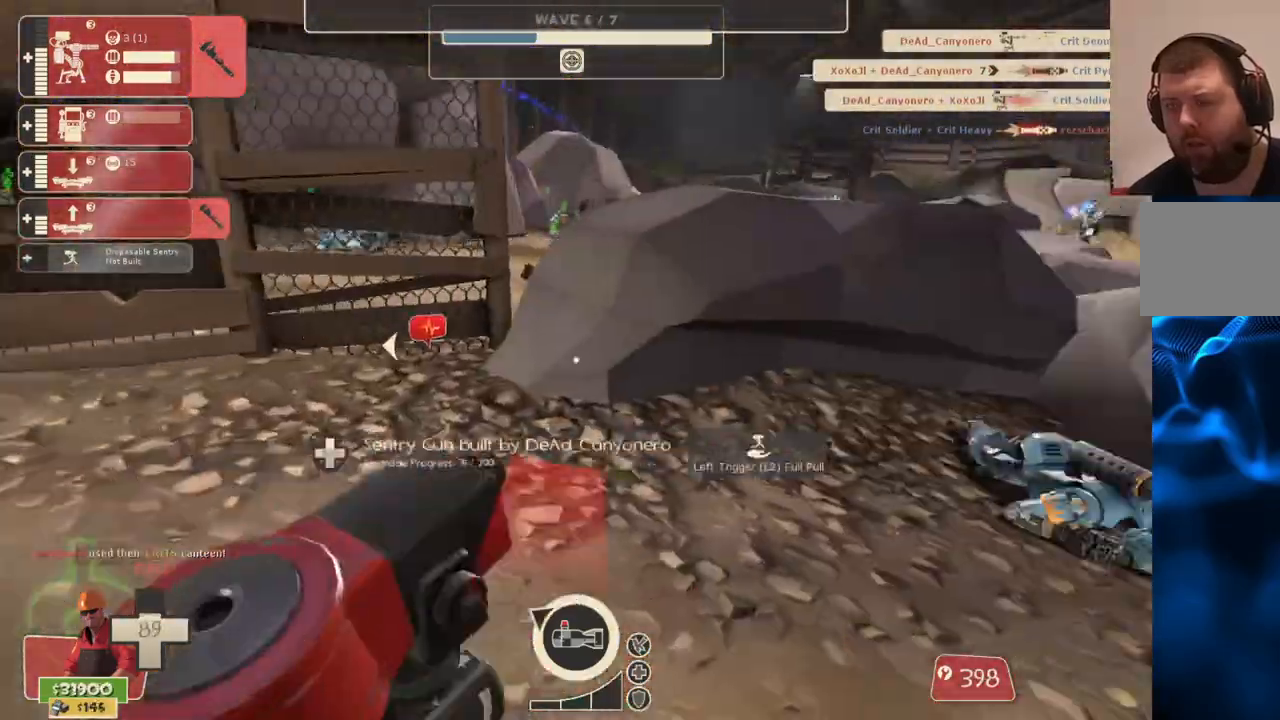
{"buttons": ["R2"], "left_stick": "center", "right_stick": "center", "events": [[83, "left_stick", "center"], [217, "right_stick", "center"], [267, "right_stick", "up-left"], [400, "right_stick", "center"]]}
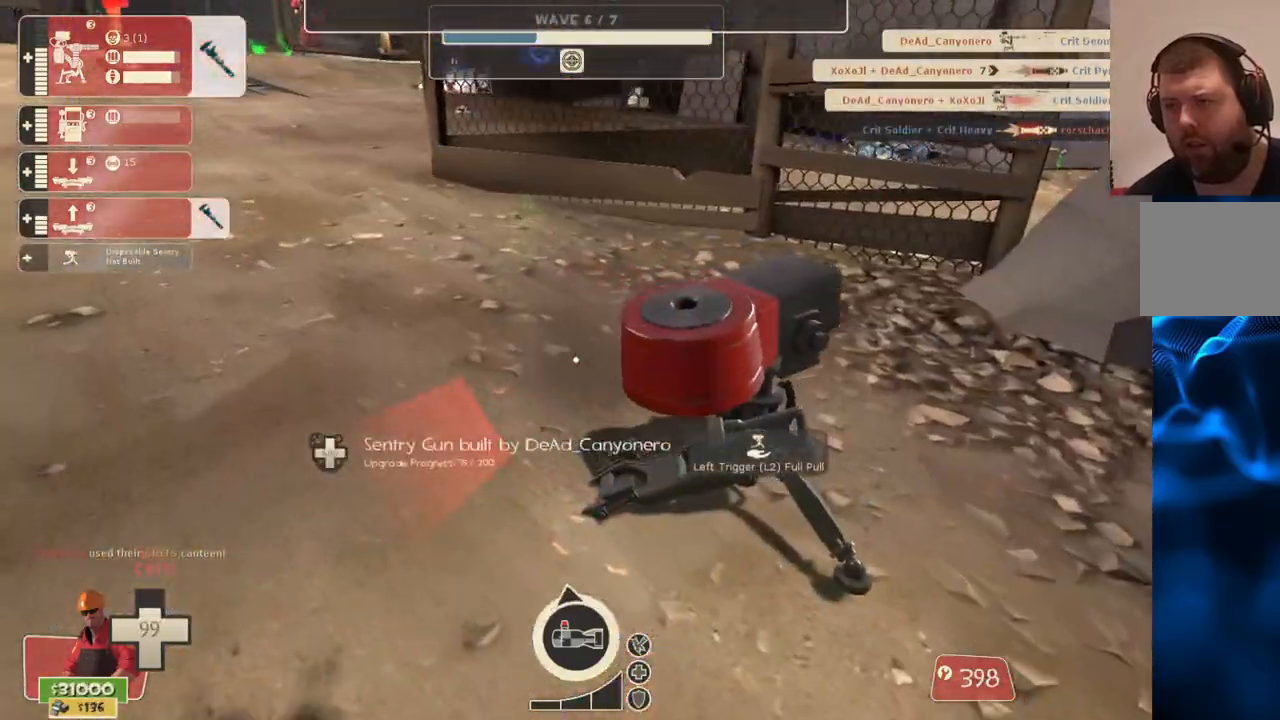
{"buttons": ["R2"], "left_stick": "center", "right_stick": "center", "events": []}
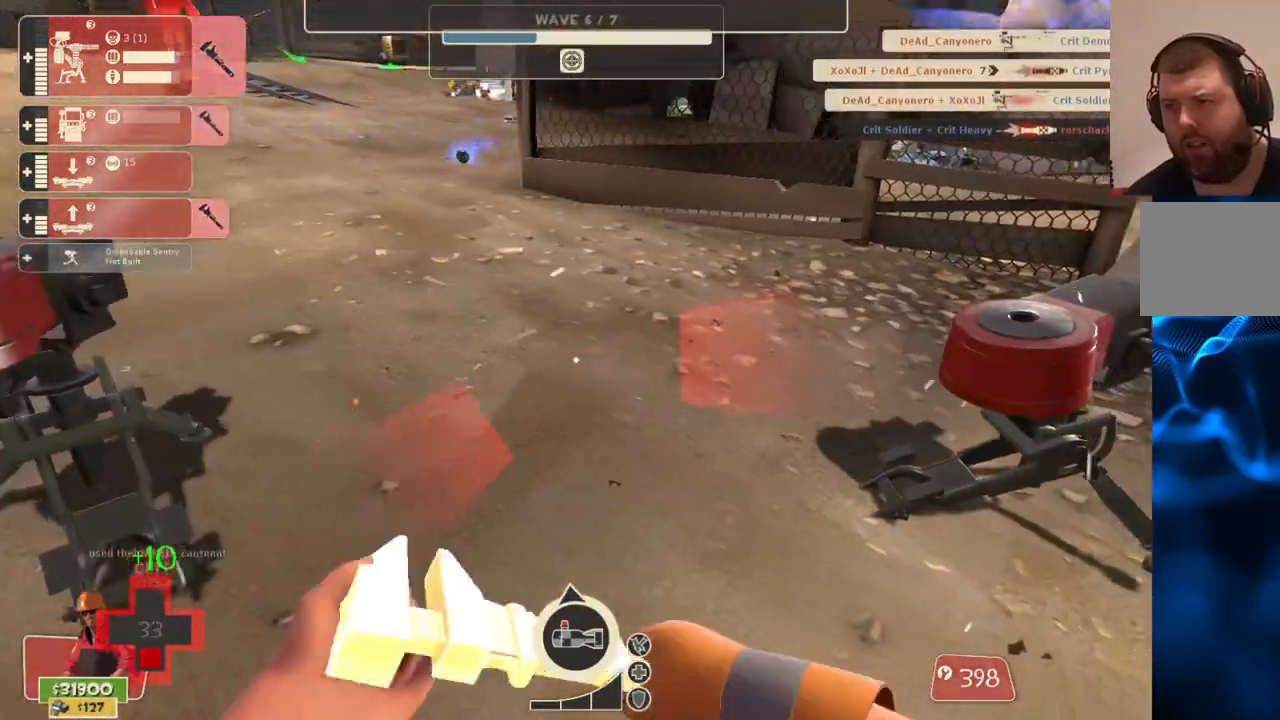
{"buttons": ["R2"], "left_stick": "center", "right_stick": "center", "events": [[17, "L3", "down"], [50, "right_stick", "right"], [150, "L3", "up"], [150, "right_stick", "center"], [300, "left_stick", "up-right"], [450, "left_stick", "center"]]}
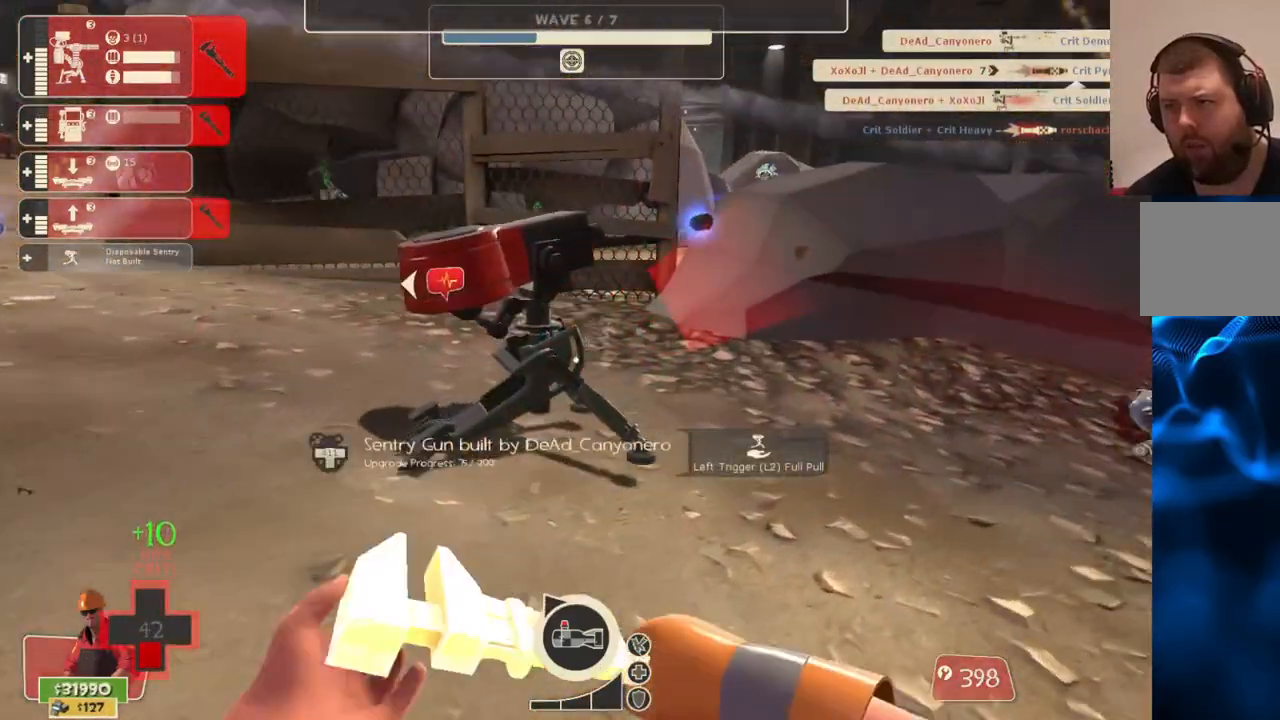
{"buttons": ["R2"], "left_stick": "center", "right_stick": "center", "events": []}
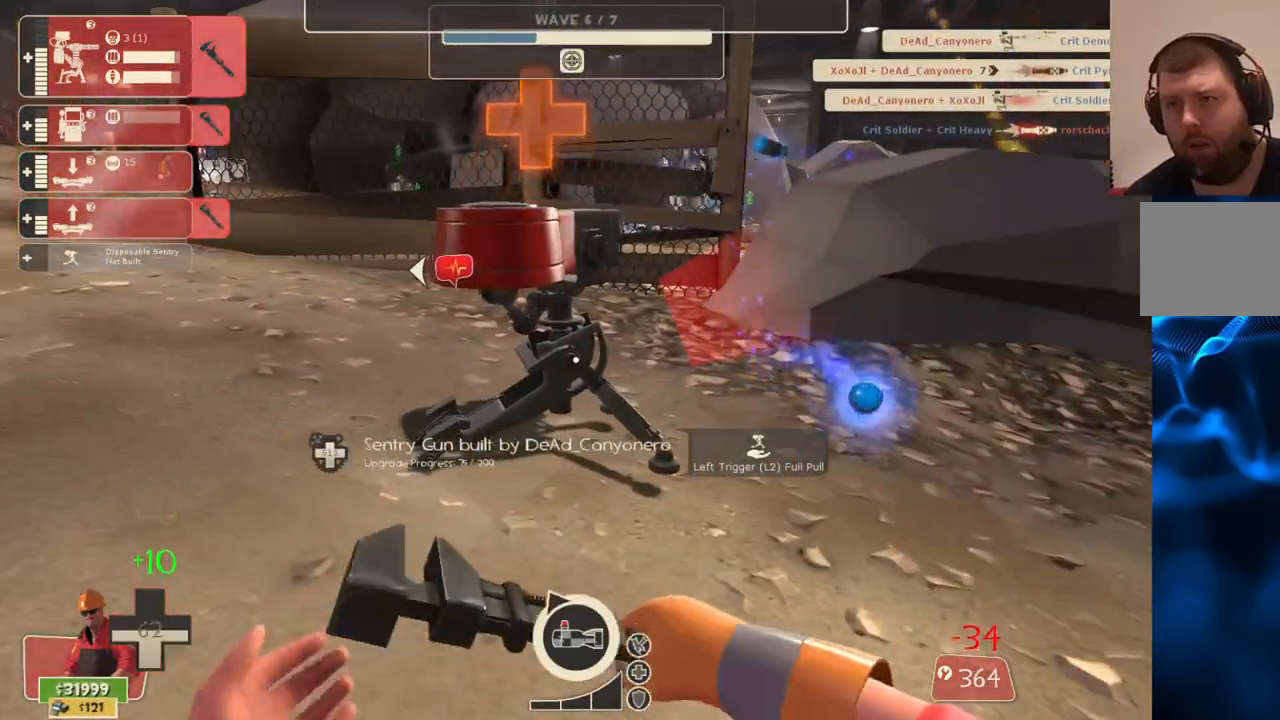
{"buttons": ["R2"], "left_stick": "center", "right_stick": "center", "events": [[100, "left_stick", "up"], [200, "left_stick", "center"]]}
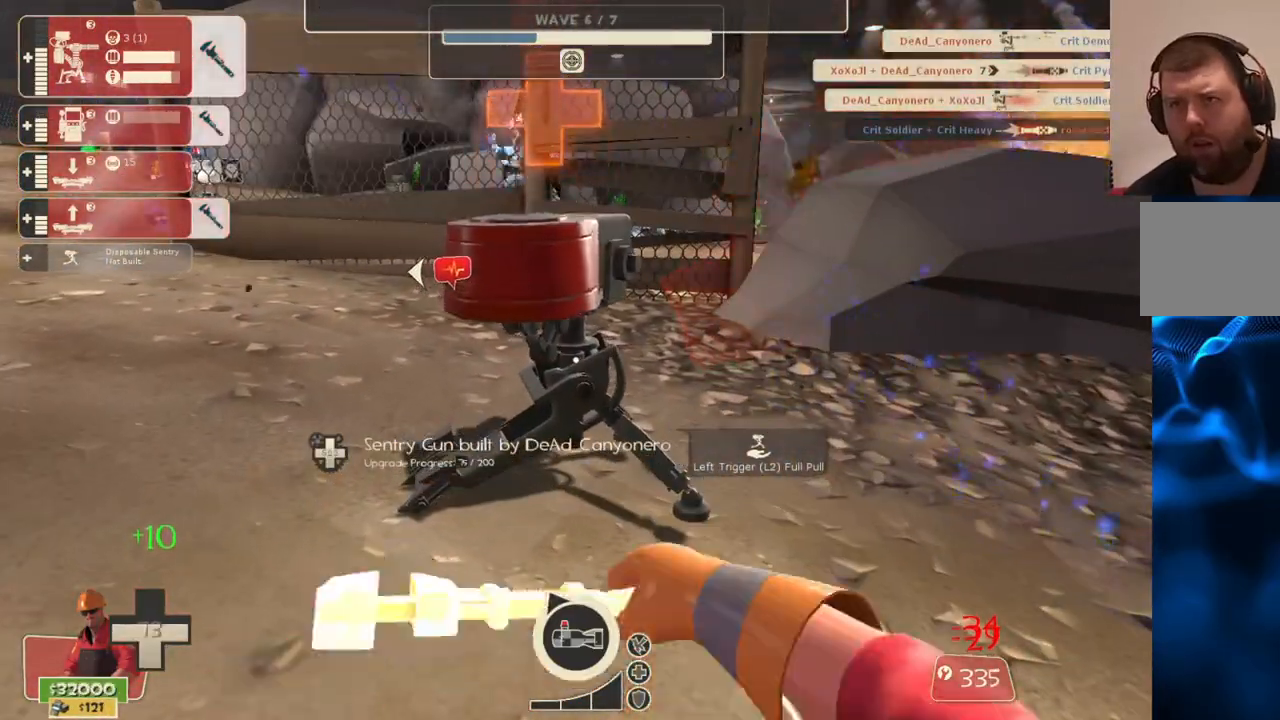
{"buttons": ["R2"], "left_stick": "up", "right_stick": "center", "events": [[467, "left_stick", "up"]]}
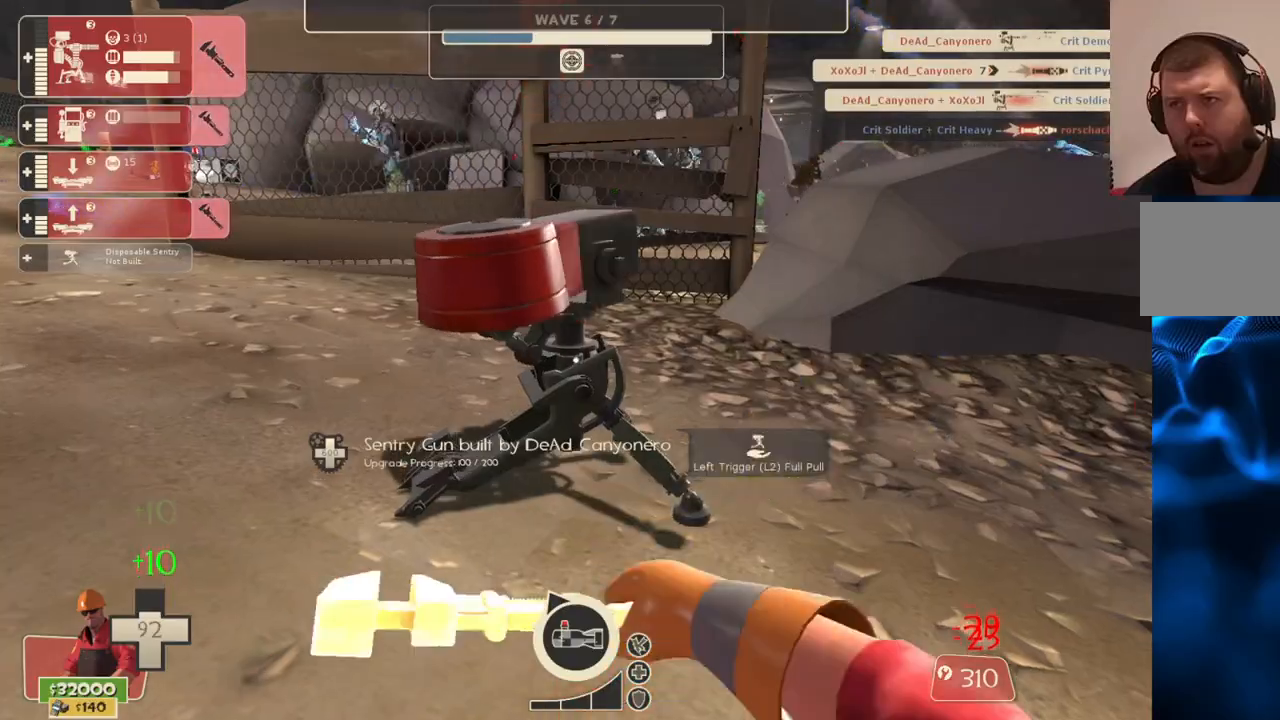
{"buttons": ["R2"], "left_stick": "center", "right_stick": "center", "events": [[83, "left_stick", "center"]]}
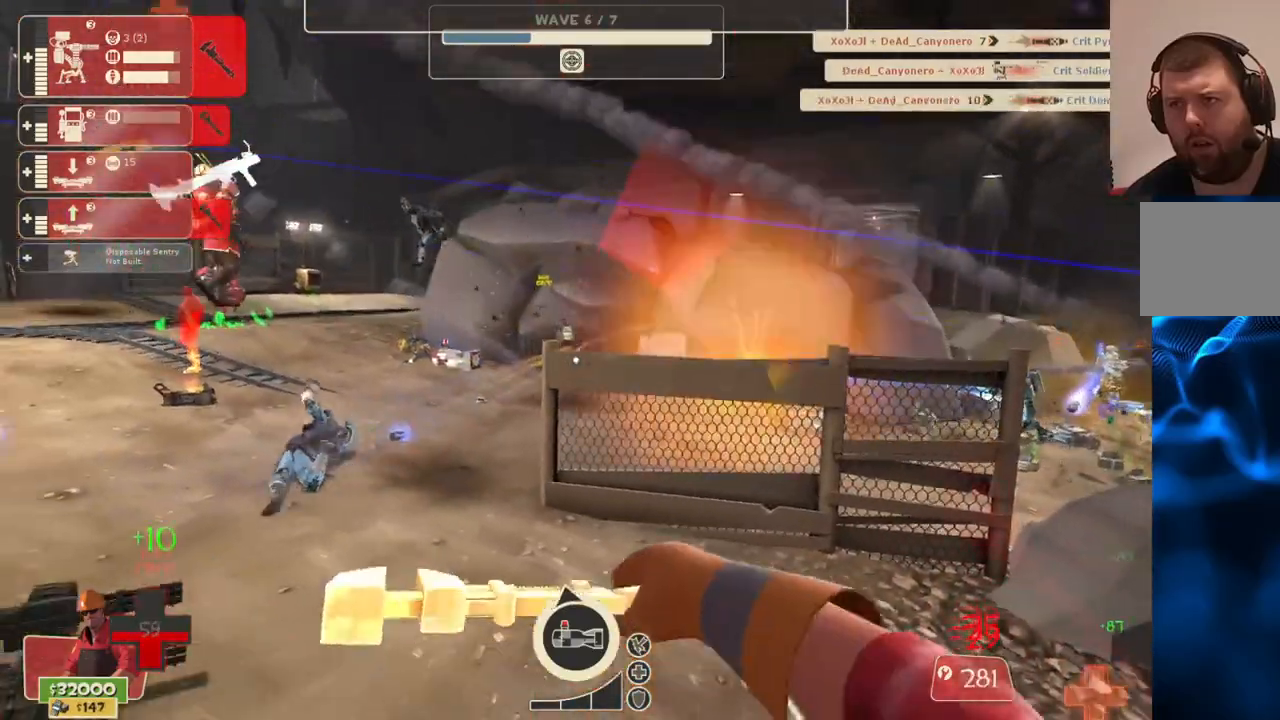
{"buttons": [], "left_stick": "center", "right_stick": "center", "events": [[117, "right_stick", "left"], [250, "R2", "up"], [250, "left_stick", "right"], [300, "right_stick", "center"], [367, "left_stick", "center"]]}
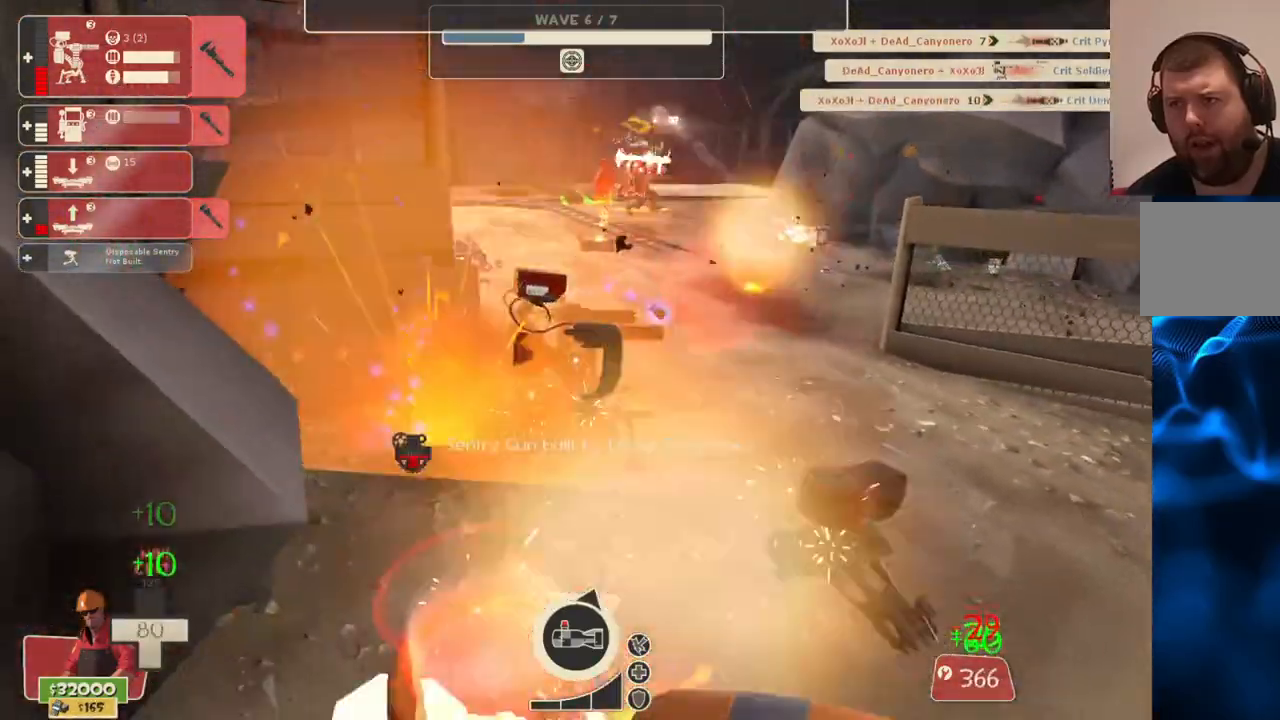
{"buttons": [], "left_stick": "center", "right_stick": "center", "events": [[100, "right_stick", "right"], [283, "left_stick", "up-left"], [350, "right_stick", "up-left"], [383, "left_stick", "center"], [450, "right_stick", "center"]]}
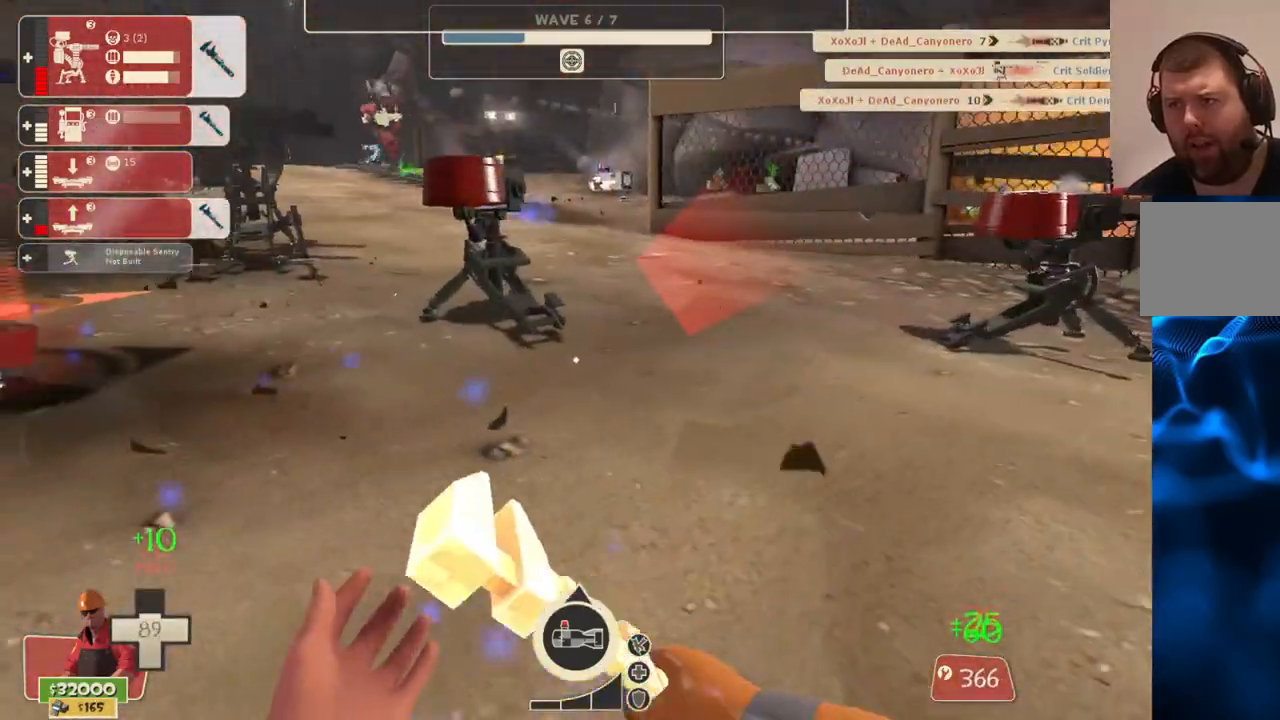
{"buttons": ["R2"], "left_stick": "up", "right_stick": "center", "events": [[133, "left_stick", "up"], [150, "R2", "down"]]}
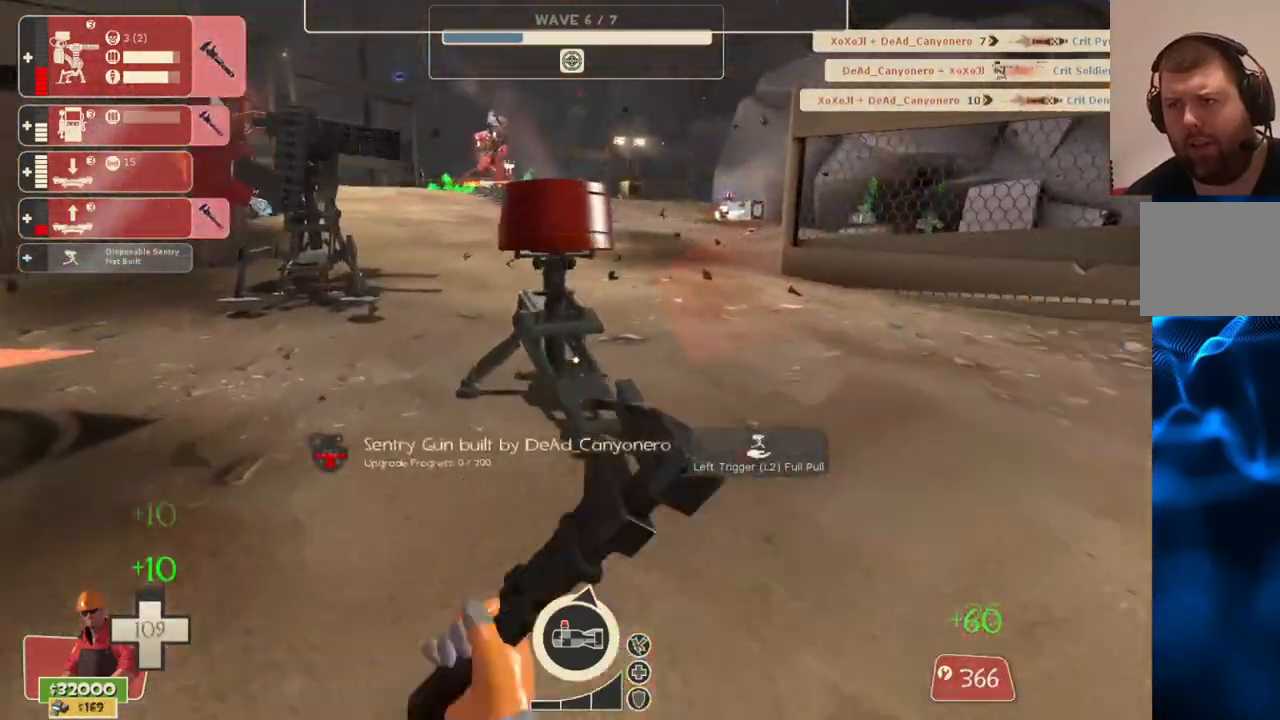
{"buttons": ["R2"], "left_stick": "center", "right_stick": "center", "events": [[267, "left_stick", "center"]]}
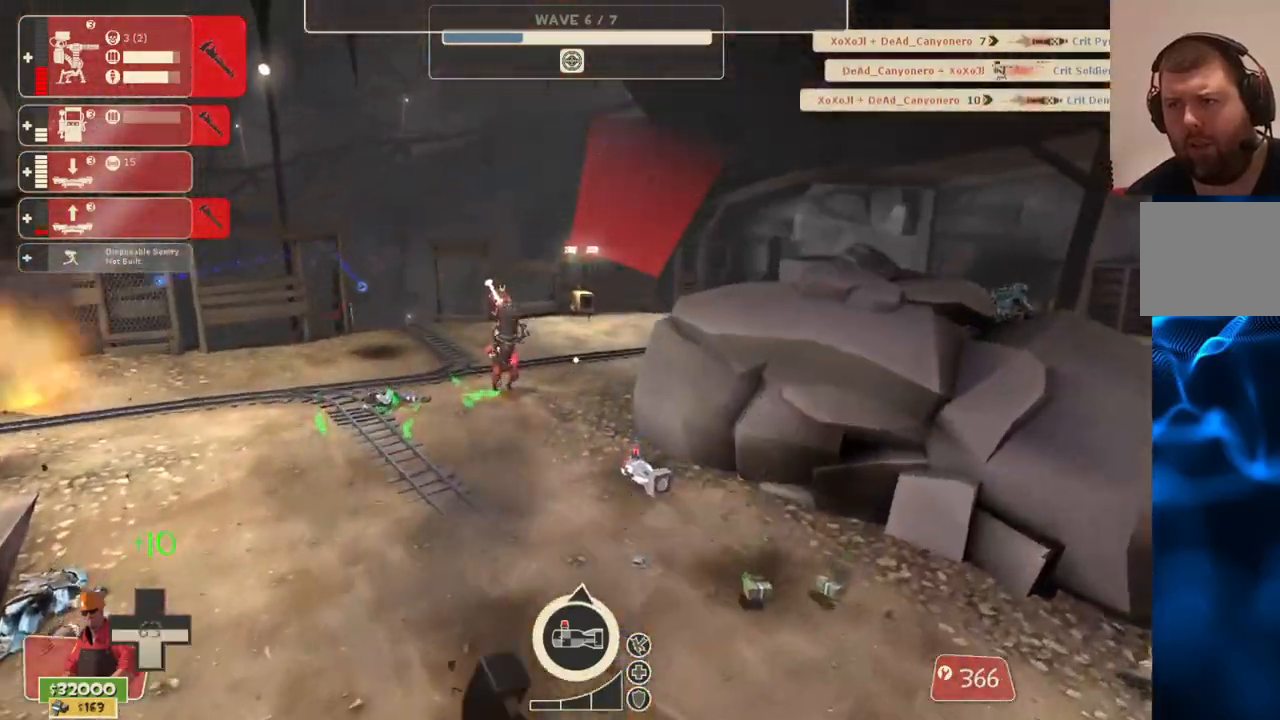
{"buttons": [], "left_stick": "up", "right_stick": "left", "events": [[33, "left_stick", "left"], [50, "right_stick", "left"], [250, "right_stick", "center"], [267, "R2", "up"], [283, "left_stick", "up-left"], [417, "left_stick", "up"], [417, "right_stick", "left"]]}
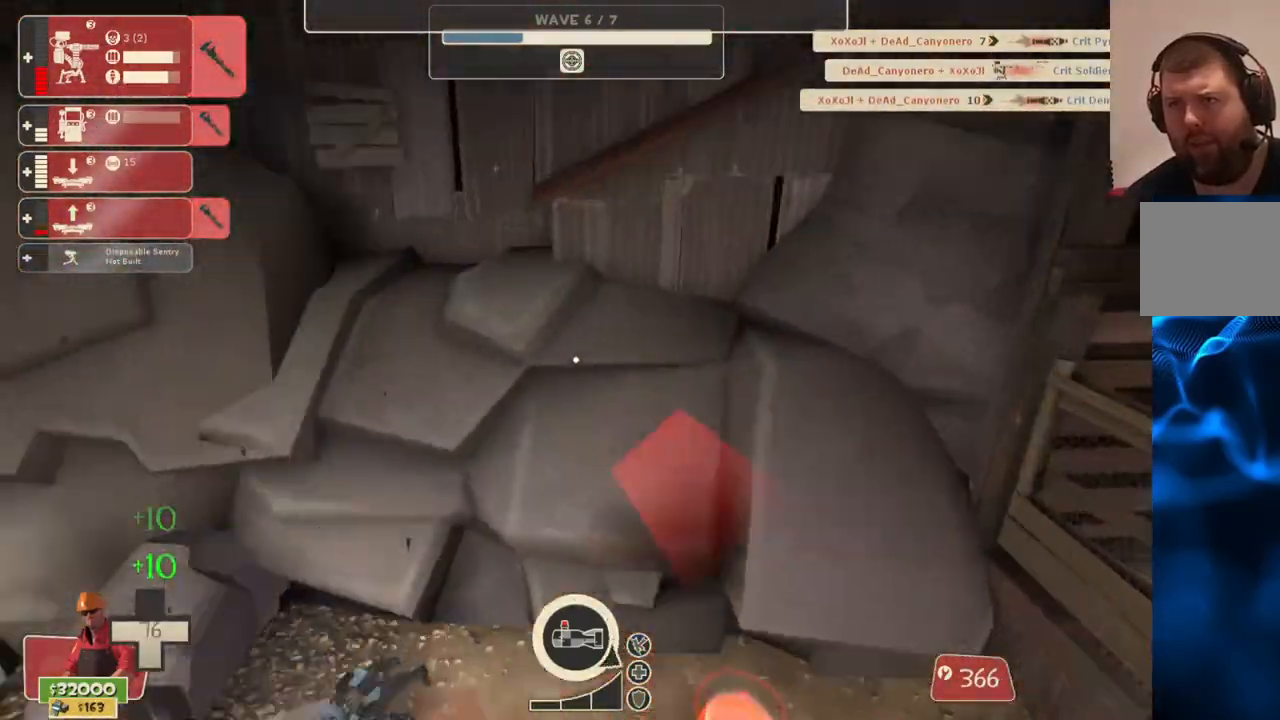
{"buttons": [], "left_stick": "up", "right_stick": "center", "events": [[67, "right_stick", "center"]]}
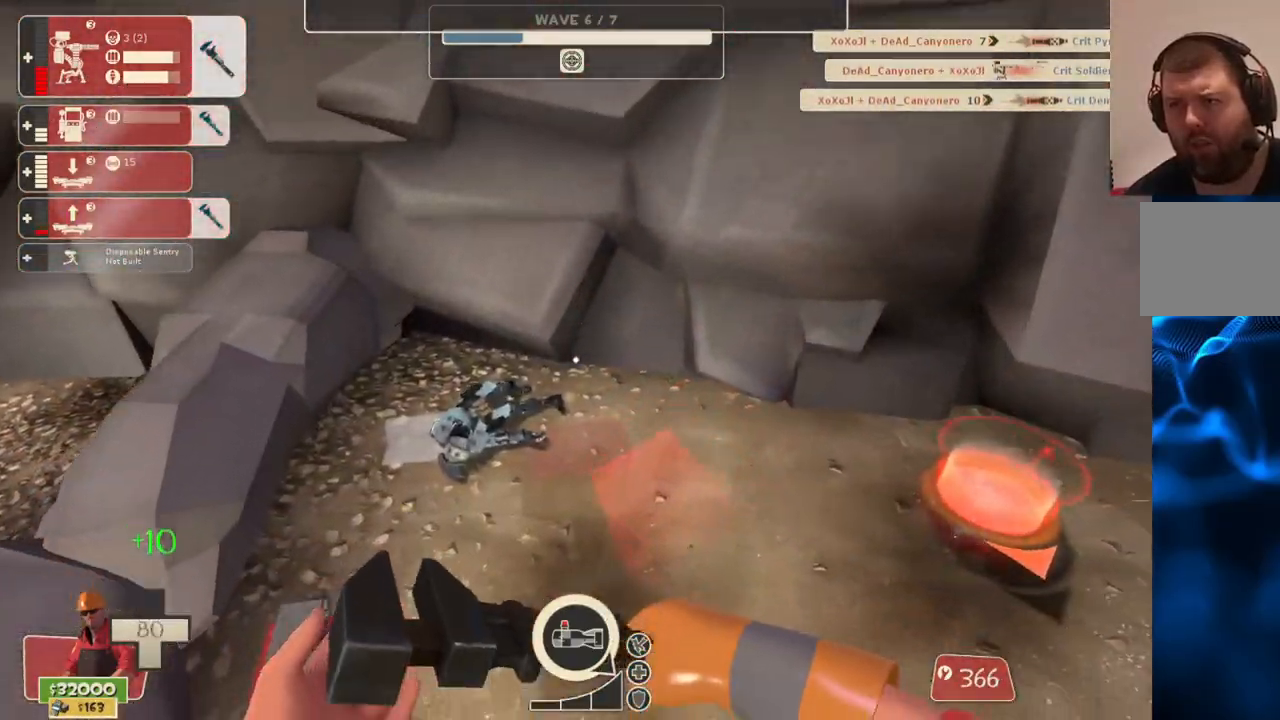
{"buttons": ["R2"], "left_stick": "up", "right_stick": "center", "events": [[233, "right_stick", "right"], [450, "R2", "down"], [483, "right_stick", "center"]]}
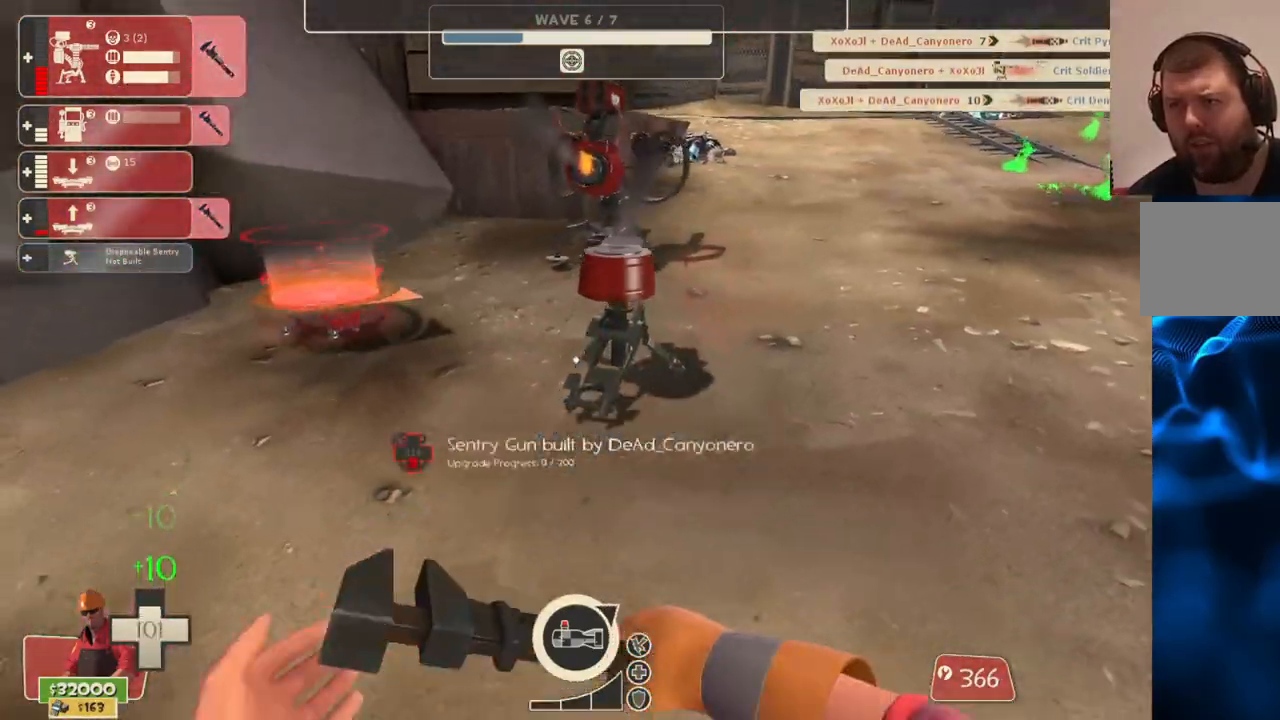
{"buttons": ["TOUCHPAD"], "left_stick": "center", "right_stick": "center", "events": [[117, "left_stick", "center"], [300, "R2", "up"], [483, "TOUCHPAD", "down"]]}